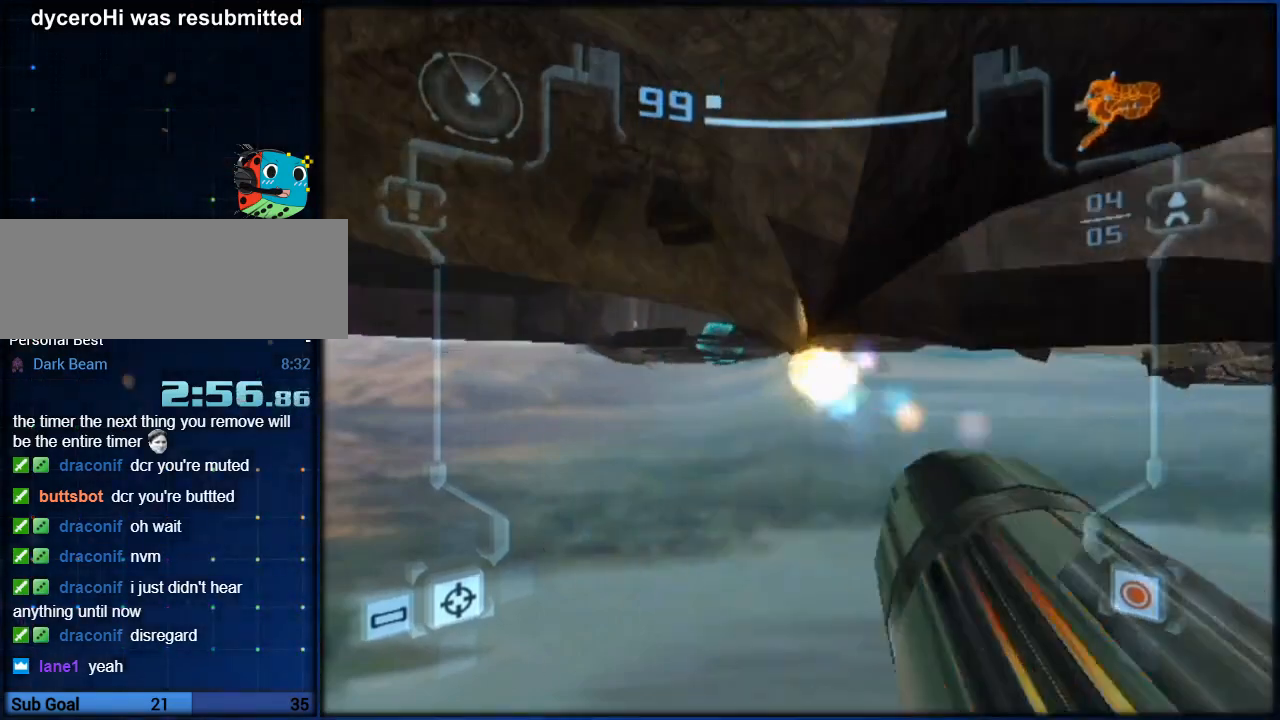
Gameplay with a controller (Nintendo layout); each line is a JSON object with the inputs held at the frame after it. "button_events" lists button changes between this image and that frame as [ms after this image, input, new state], when the widget could be followed in between (sticks are given only as held states). Not read: HOME L3 R3.
{"buttons": ["L1"], "left_stick": "up", "right_stick": "center", "button_events": []}
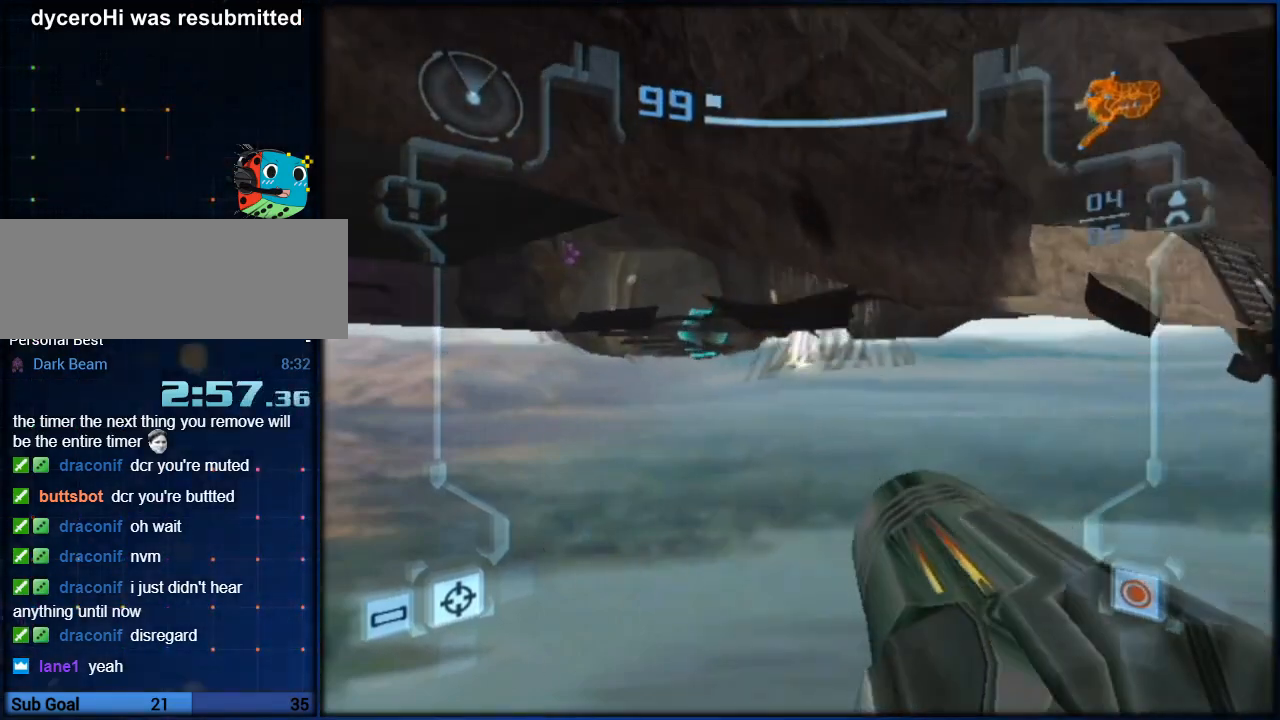
{"buttons": ["L1"], "left_stick": "up", "right_stick": "center", "button_events": []}
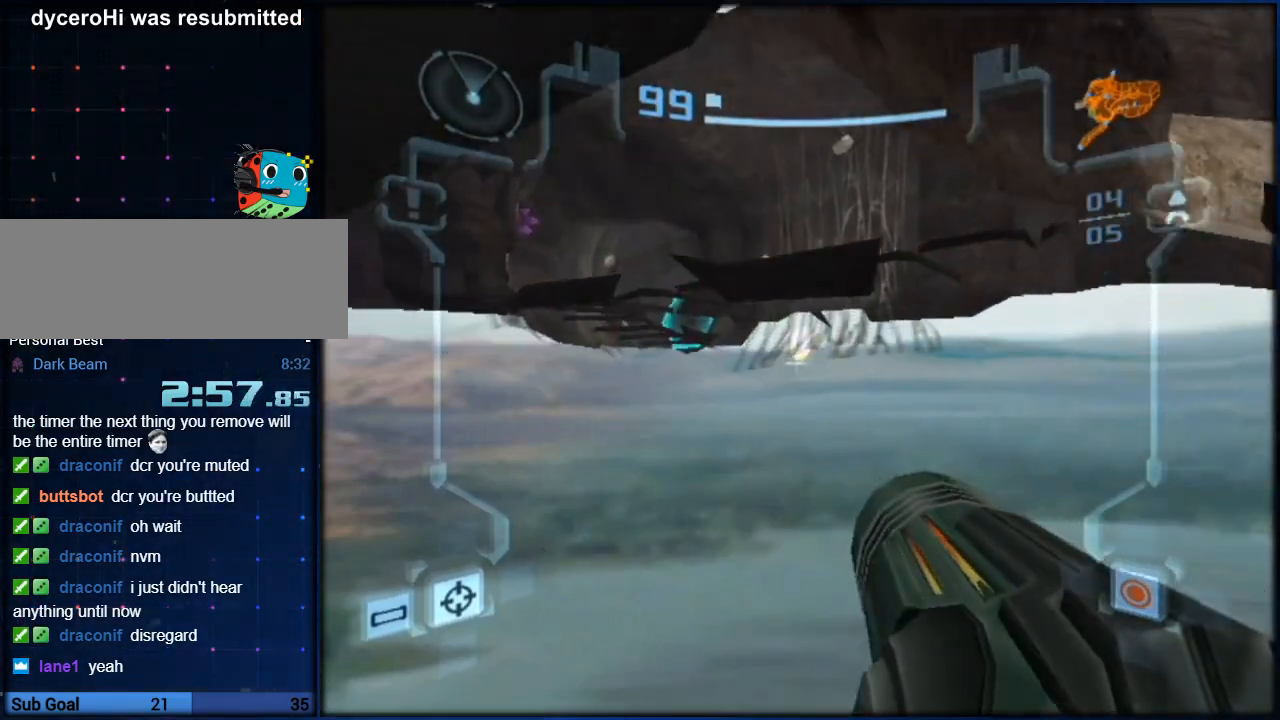
{"buttons": ["L1"], "left_stick": "up", "right_stick": "center", "button_events": []}
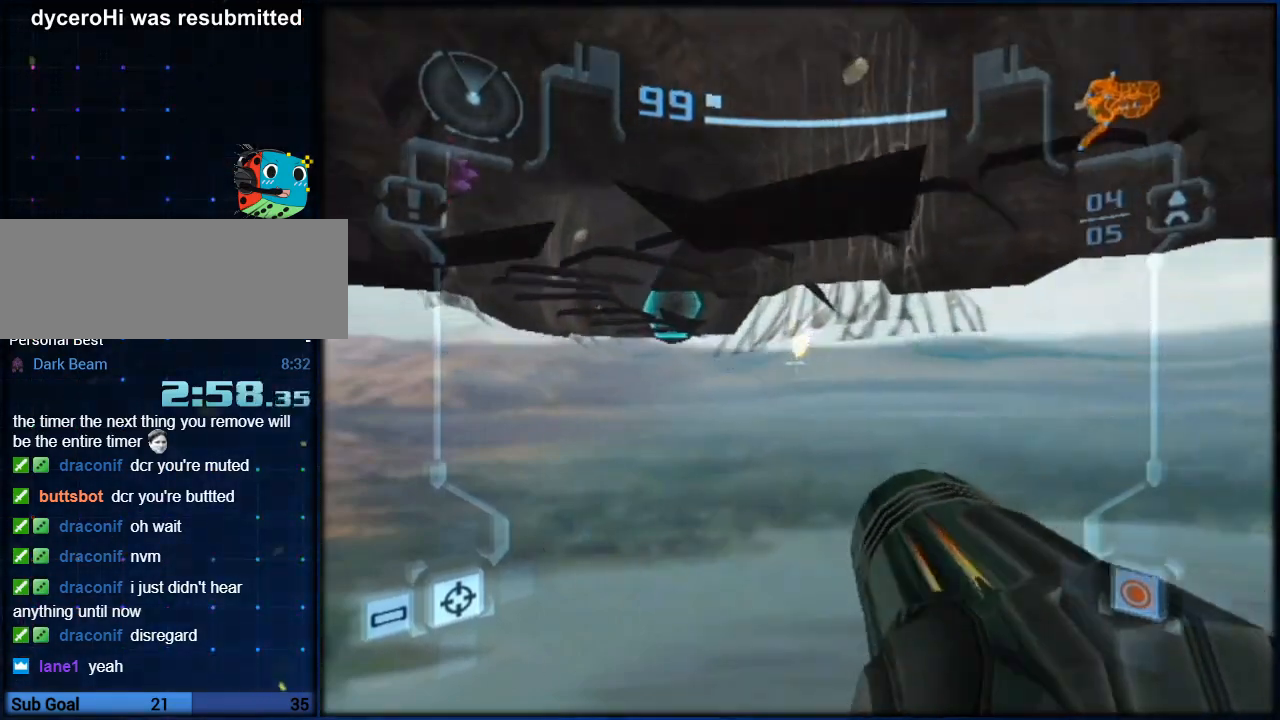
{"buttons": ["L1"], "left_stick": "up", "right_stick": "center", "button_events": []}
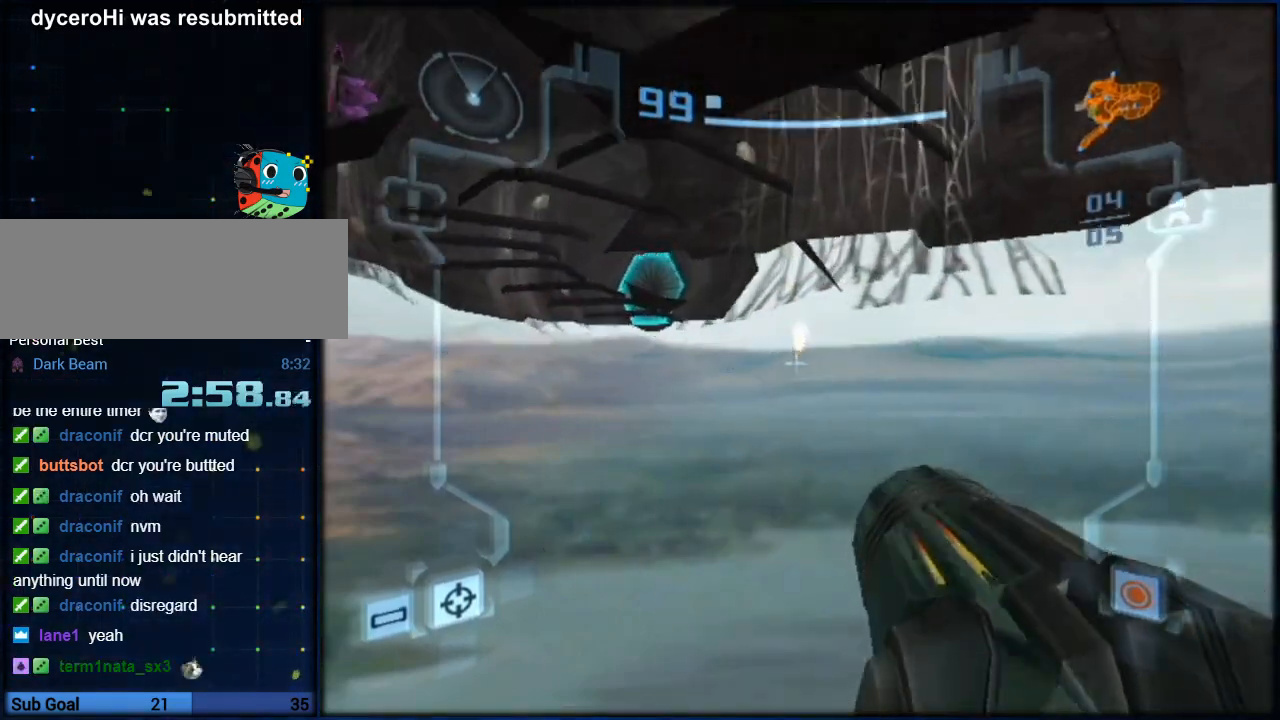
{"buttons": ["L1"], "left_stick": "up", "right_stick": "center", "button_events": []}
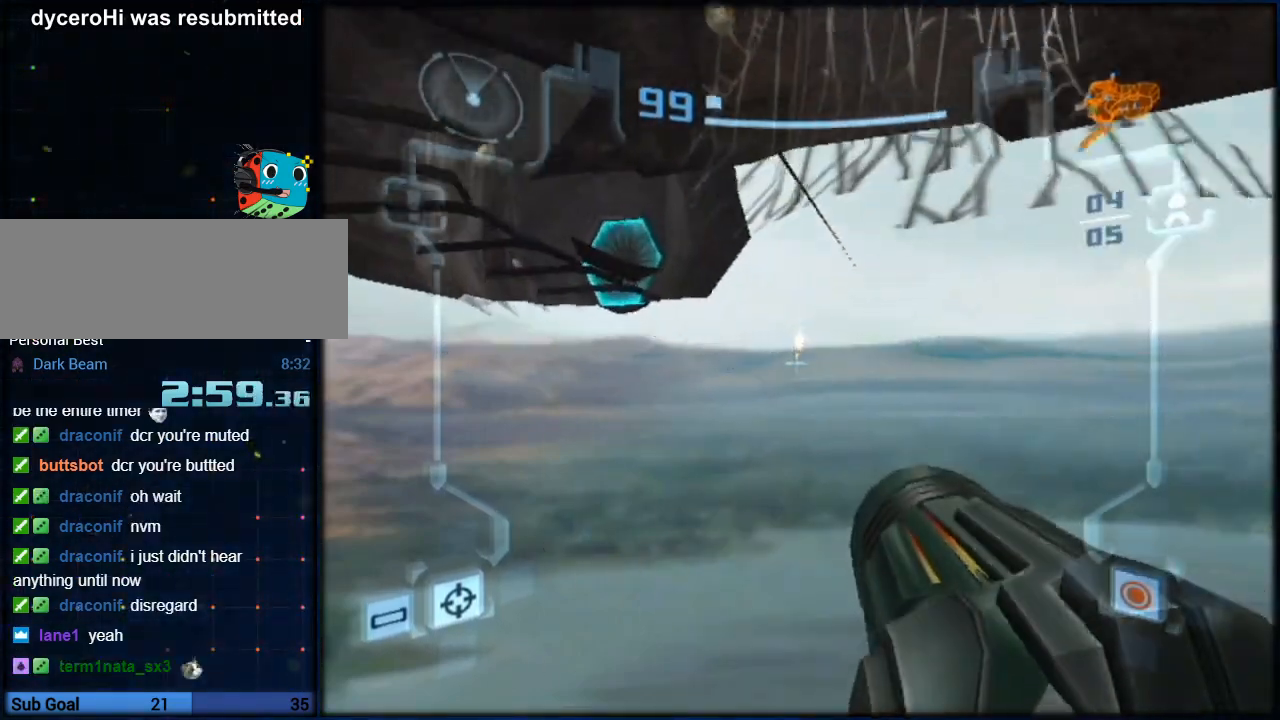
{"buttons": ["L1"], "left_stick": "up-left", "right_stick": "center", "button_events": []}
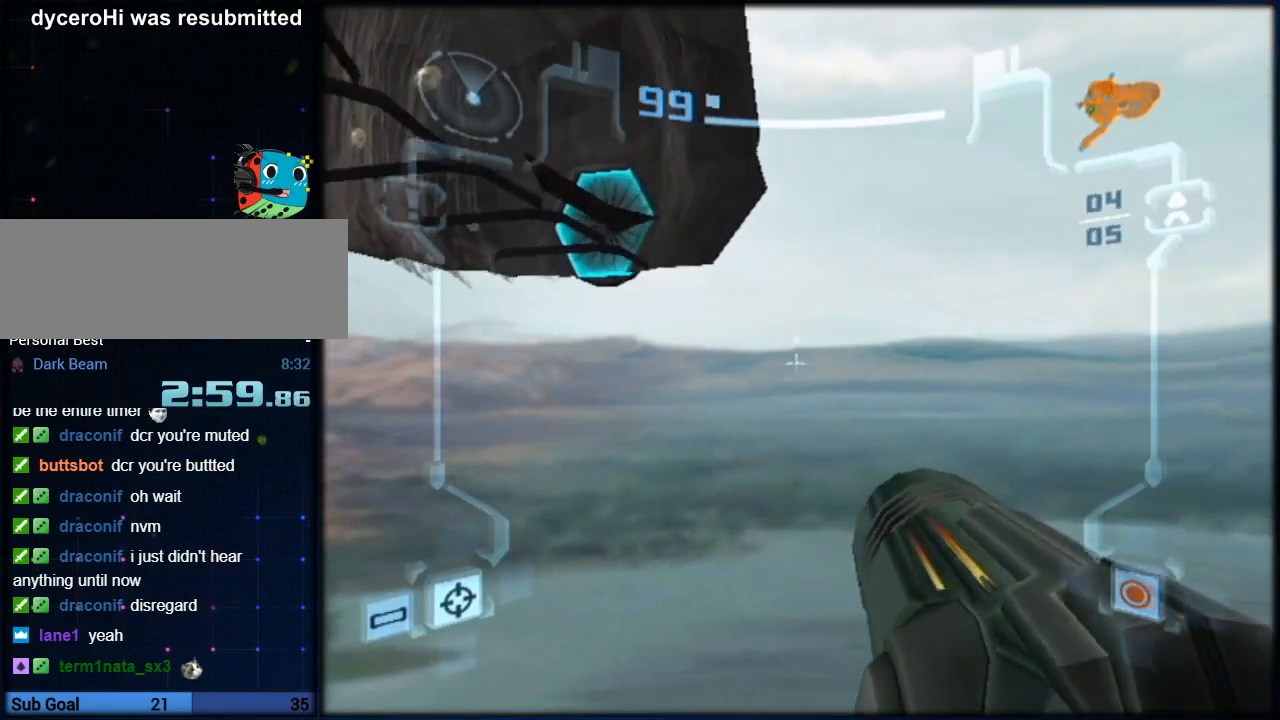
{"buttons": ["L1"], "left_stick": "up", "right_stick": "center", "button_events": []}
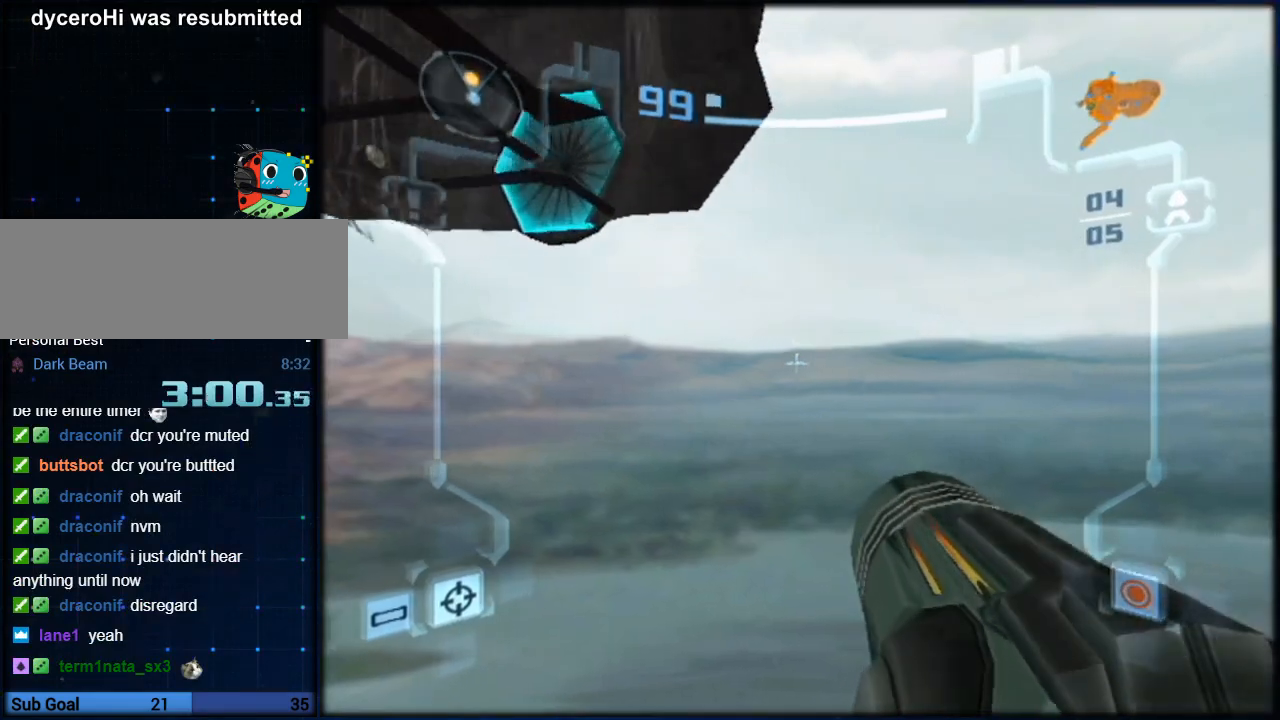
{"buttons": ["L1"], "left_stick": "up", "right_stick": "center", "button_events": []}
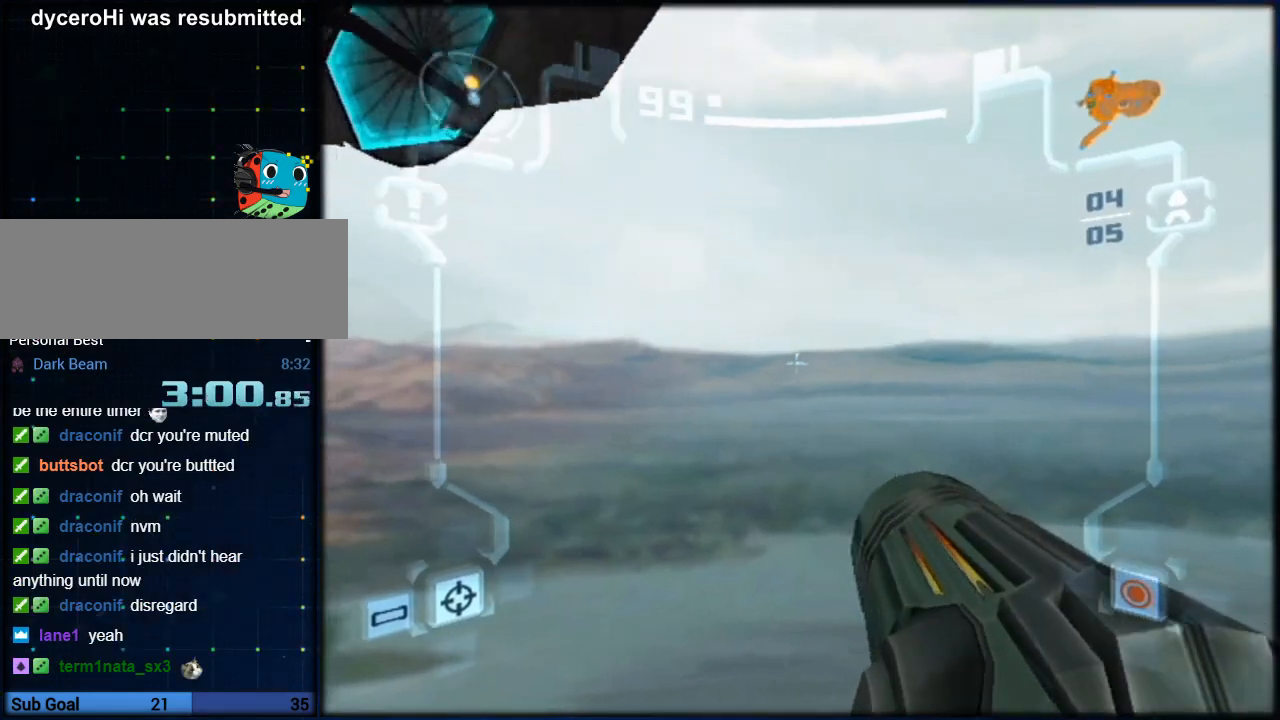
{"buttons": ["L1", "R1"], "left_stick": "left", "right_stick": "center", "button_events": [[267, "R1", "down"]]}
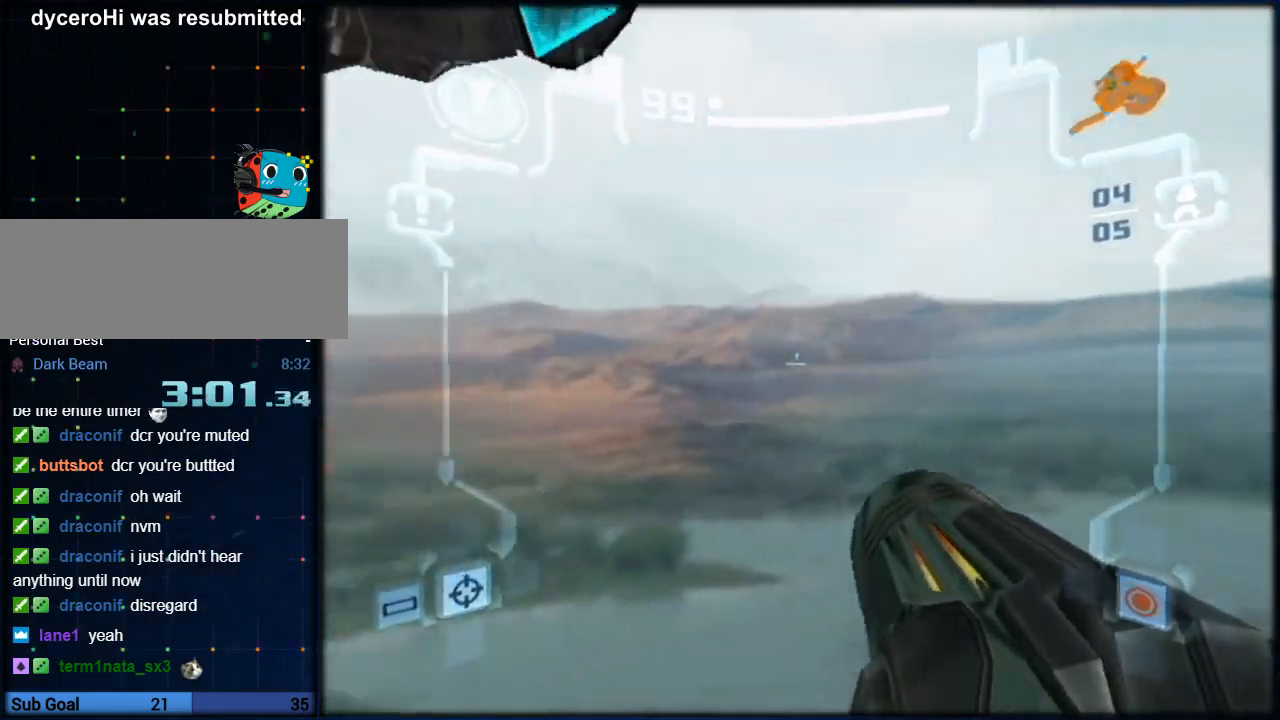
{"buttons": ["L1", "R1"], "left_stick": "down-left", "right_stick": "center", "button_events": []}
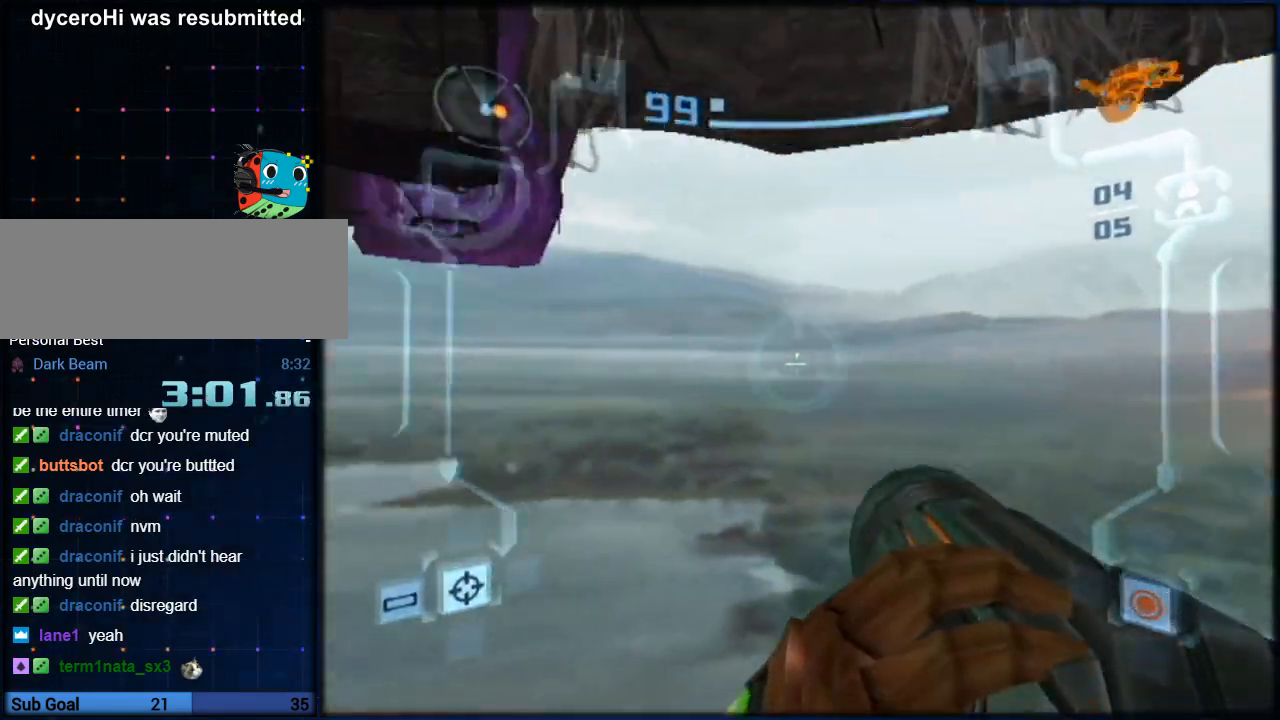
{"buttons": ["L1"], "left_stick": "down-right", "right_stick": "center", "button_events": [[433, "R1", "up"]]}
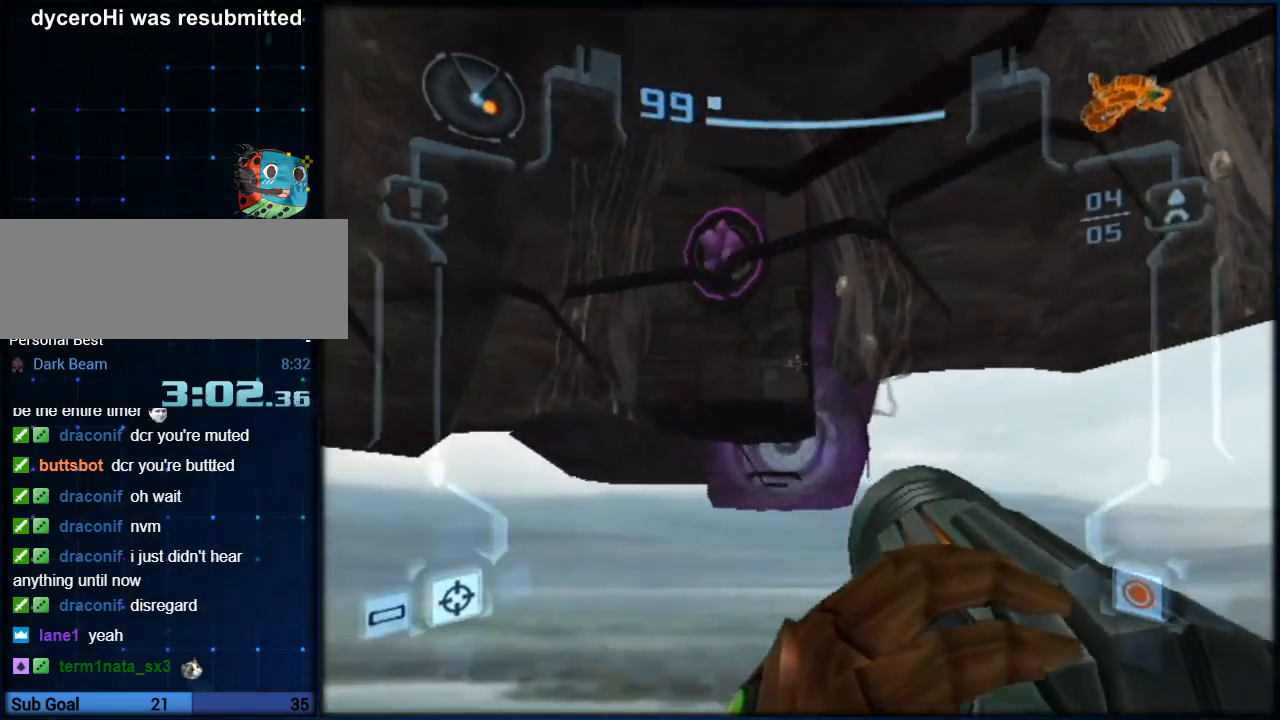
{"buttons": ["L1"], "left_stick": "right", "right_stick": "center", "button_events": []}
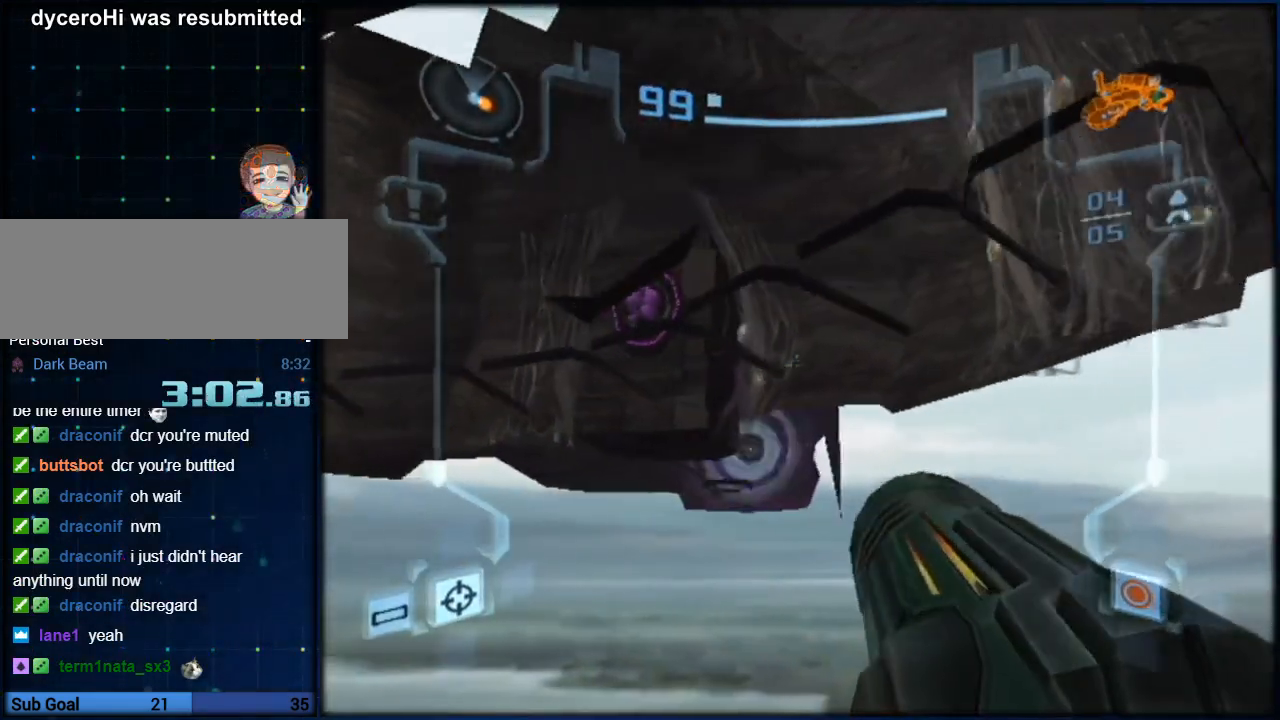
{"buttons": ["L1"], "left_stick": "right", "right_stick": "center", "button_events": []}
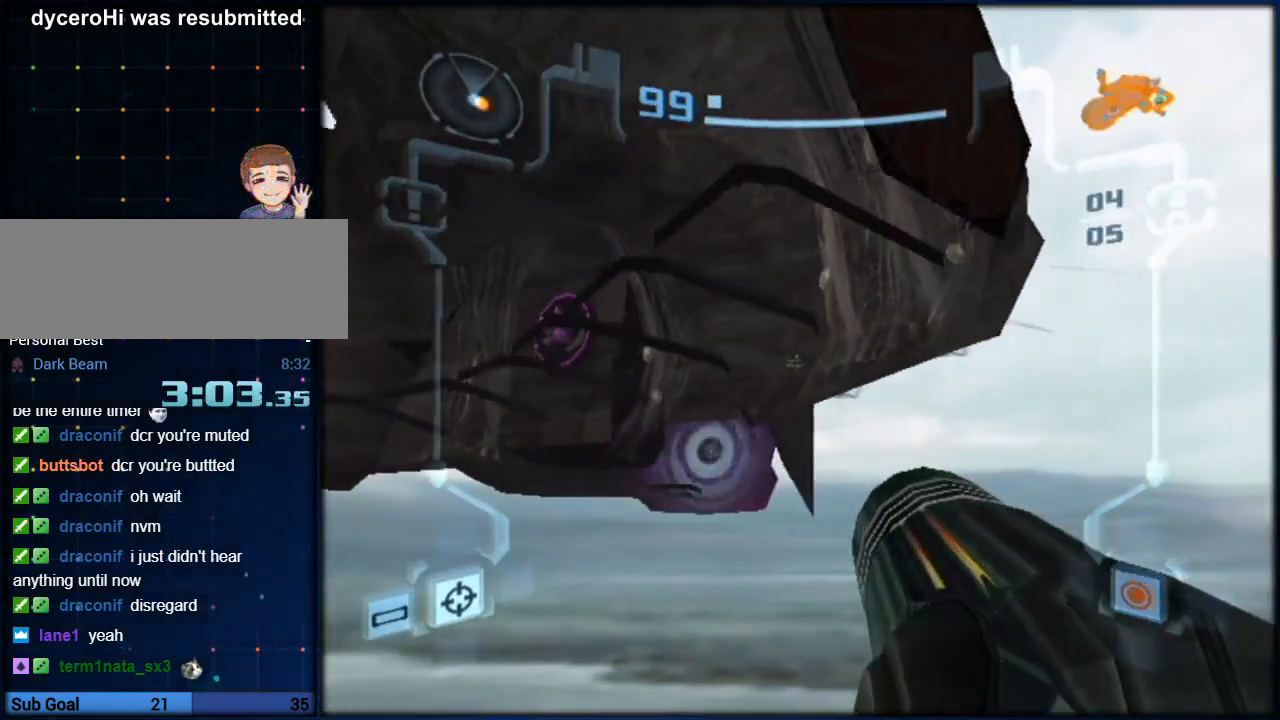
{"buttons": ["L1"], "left_stick": "up", "right_stick": "center", "button_events": [[67, "B", "down"], [150, "B", "up"], [250, "B", "down"], [350, "B", "up"]]}
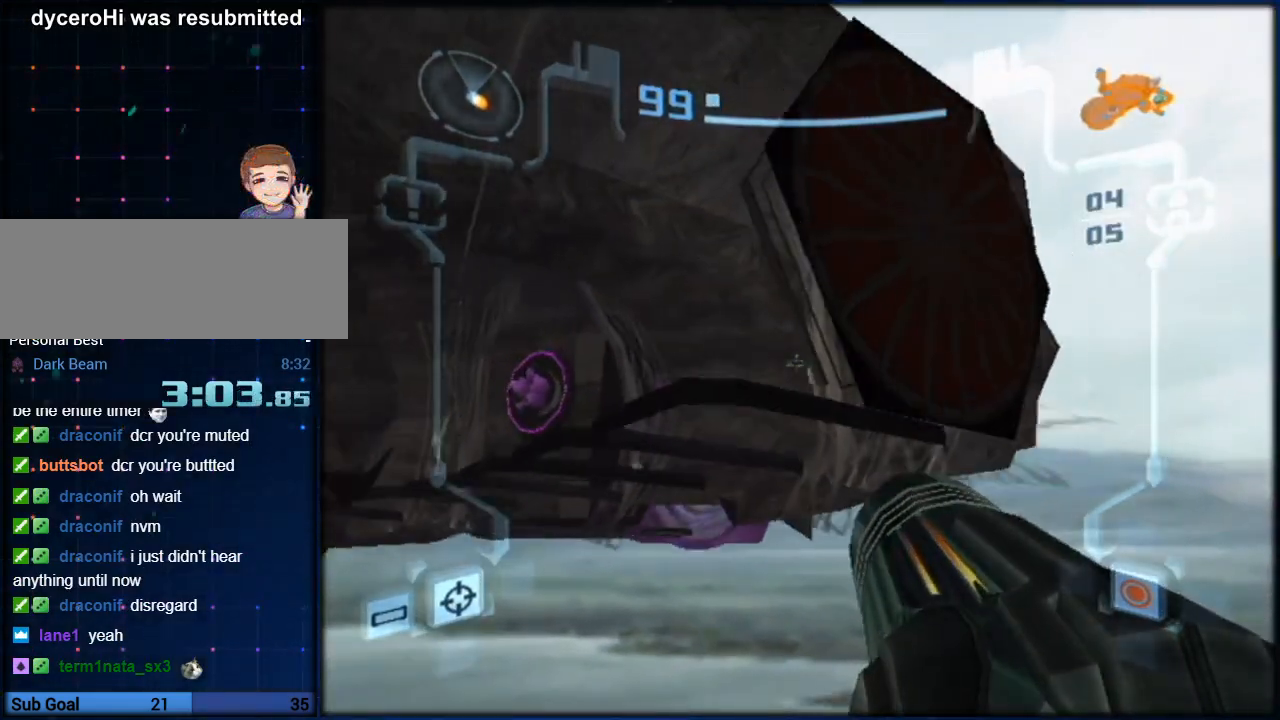
{"buttons": ["L1"], "left_stick": "up", "right_stick": "center", "button_events": [[150, "B", "down"], [367, "B", "up"]]}
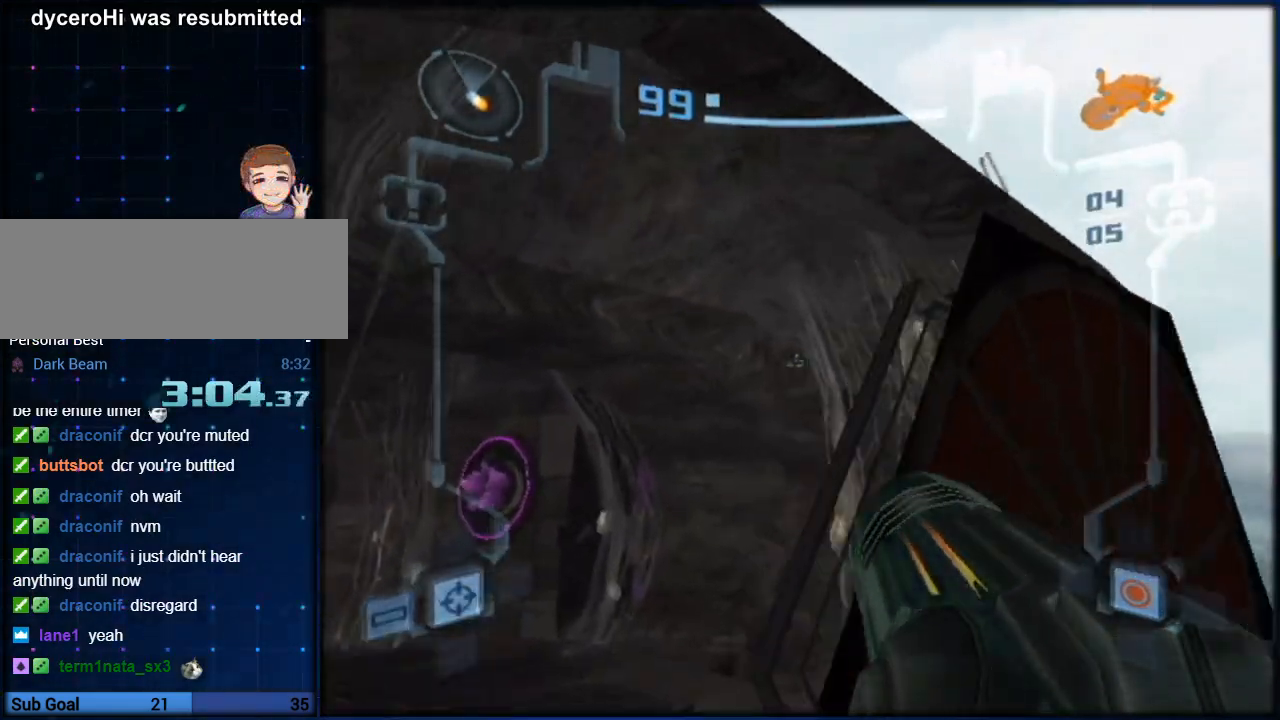
{"buttons": [], "left_stick": "up", "right_stick": "center", "button_events": [[317, "X", "down"], [483, "L1", "up"], [483, "X", "up"]]}
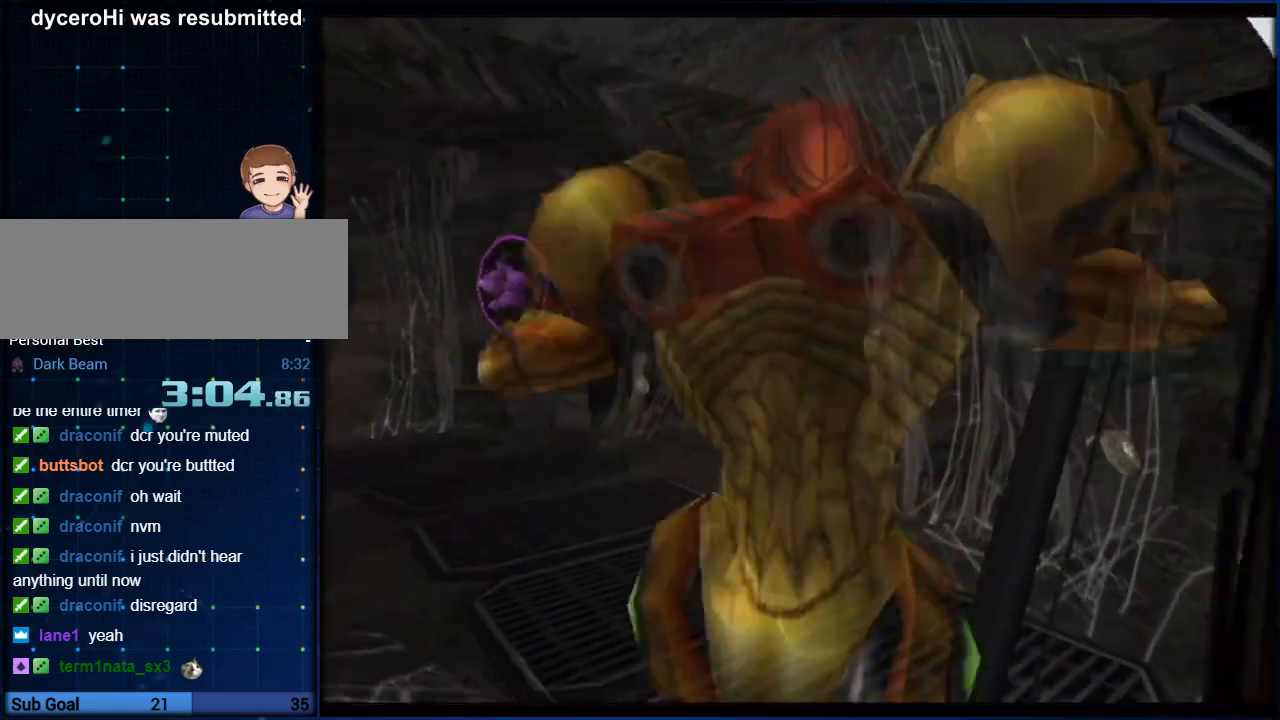
{"buttons": [], "left_stick": "up", "right_stick": "center", "button_events": []}
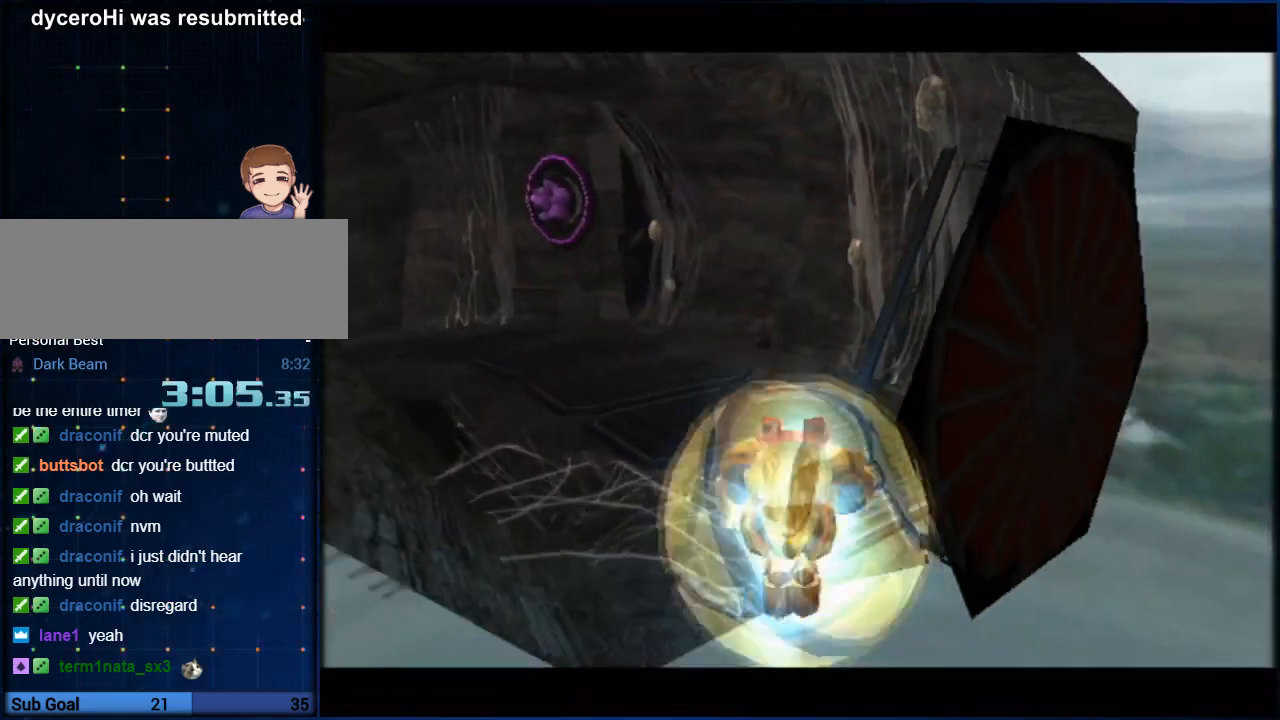
{"buttons": ["A"], "left_stick": "up", "right_stick": "center"}
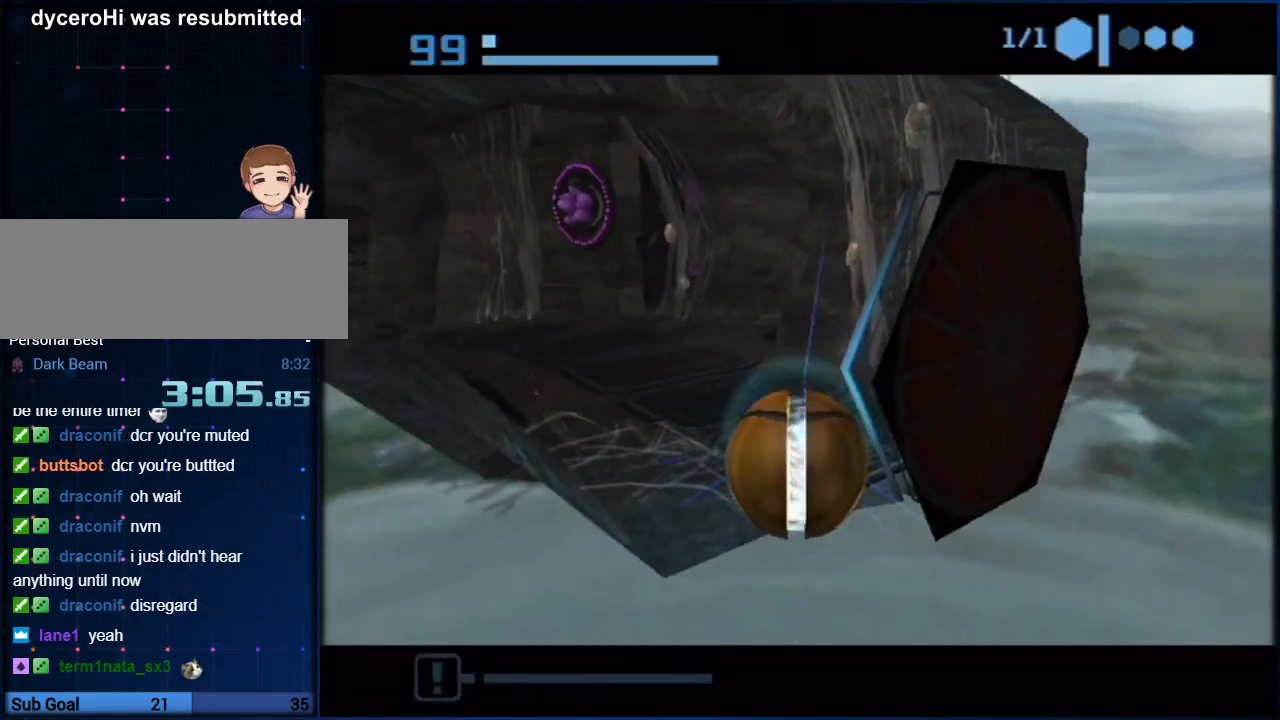
{"buttons": [], "left_stick": "up", "right_stick": "center", "button_events": [[33, "A", "up"], [100, "A", "down"], [133, "A", "up"], [217, "A", "down"], [267, "A", "up"], [350, "A", "down"], [417, "A", "up"]]}
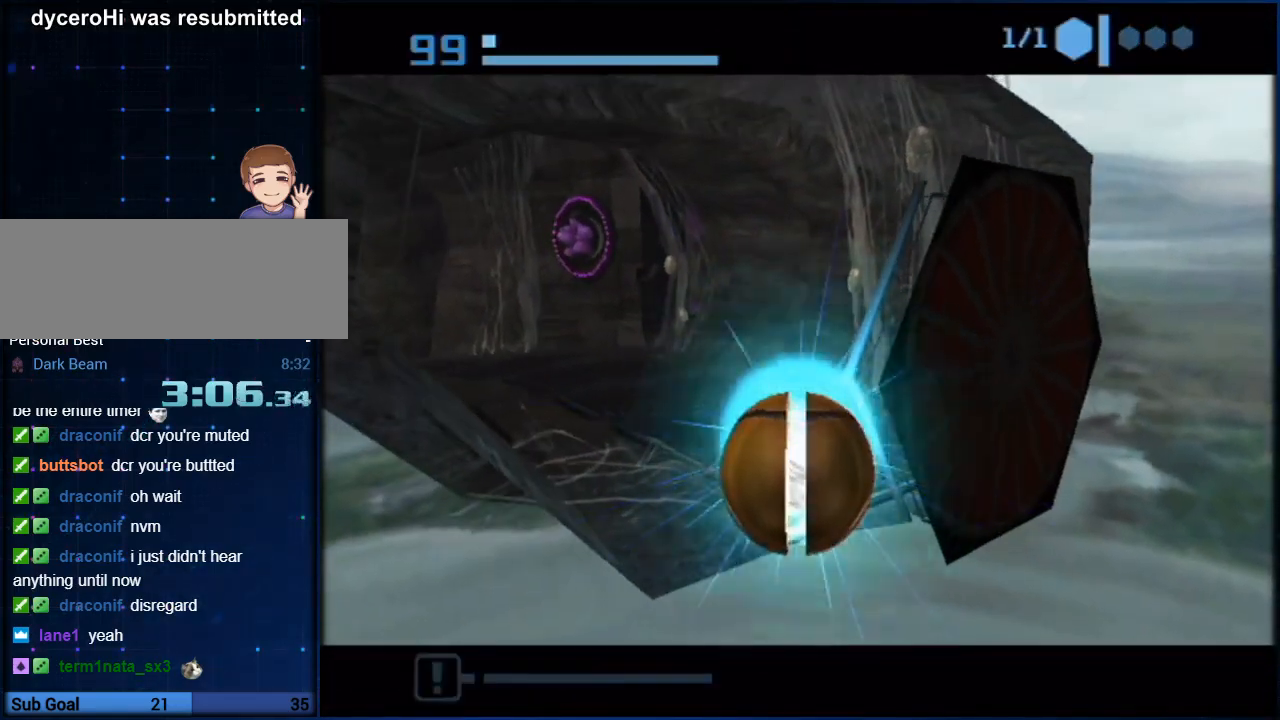
{"buttons": [], "left_stick": "up-right", "right_stick": "center", "button_events": []}
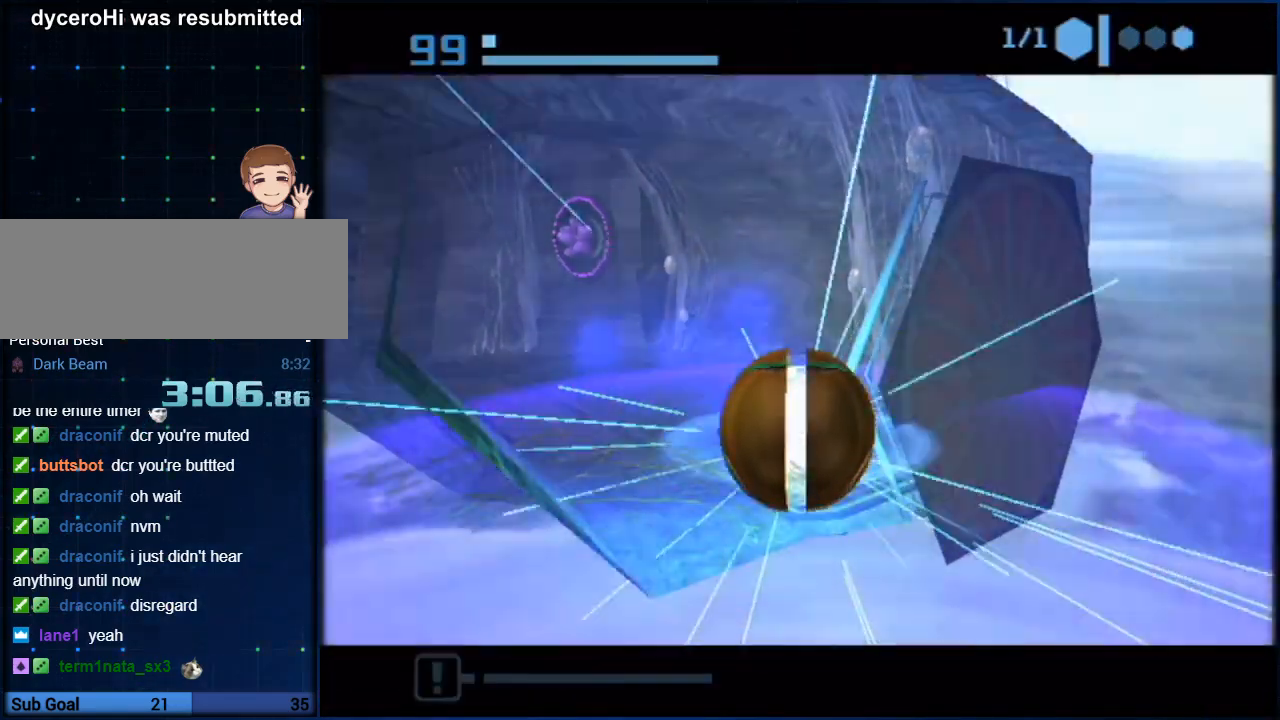
{"buttons": [], "left_stick": "up", "right_stick": "center", "button_events": [[217, "X", "down"], [383, "X", "up"]]}
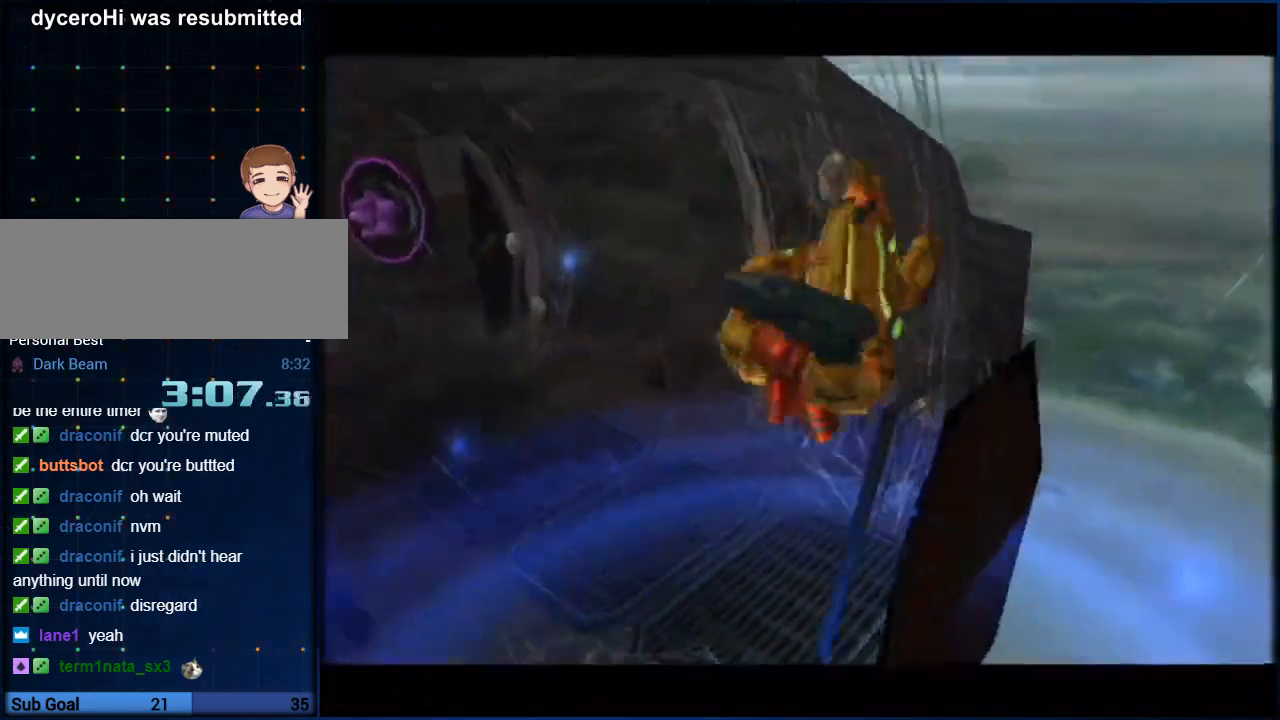
{"buttons": [], "left_stick": "center", "right_stick": "center", "button_events": []}
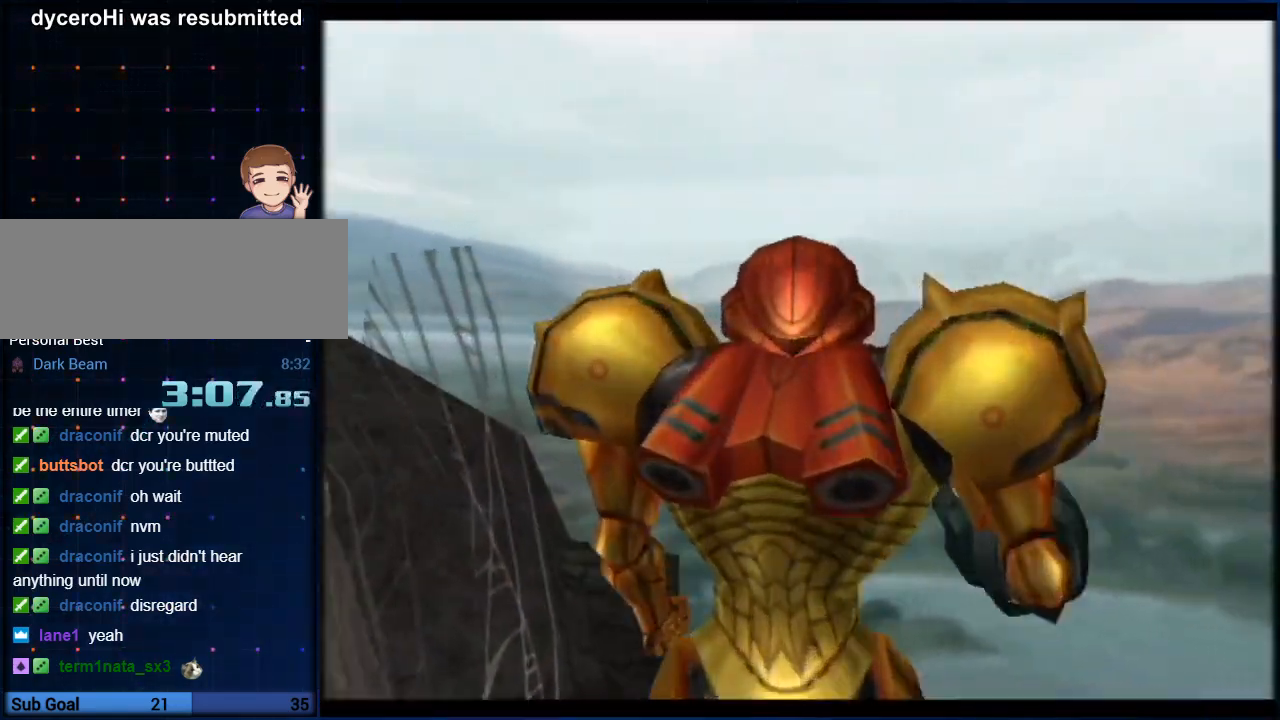
{"buttons": ["B", "L1"], "left_stick": "center", "right_stick": "center", "button_events": [[300, "L1", "down"], [483, "B", "down"]]}
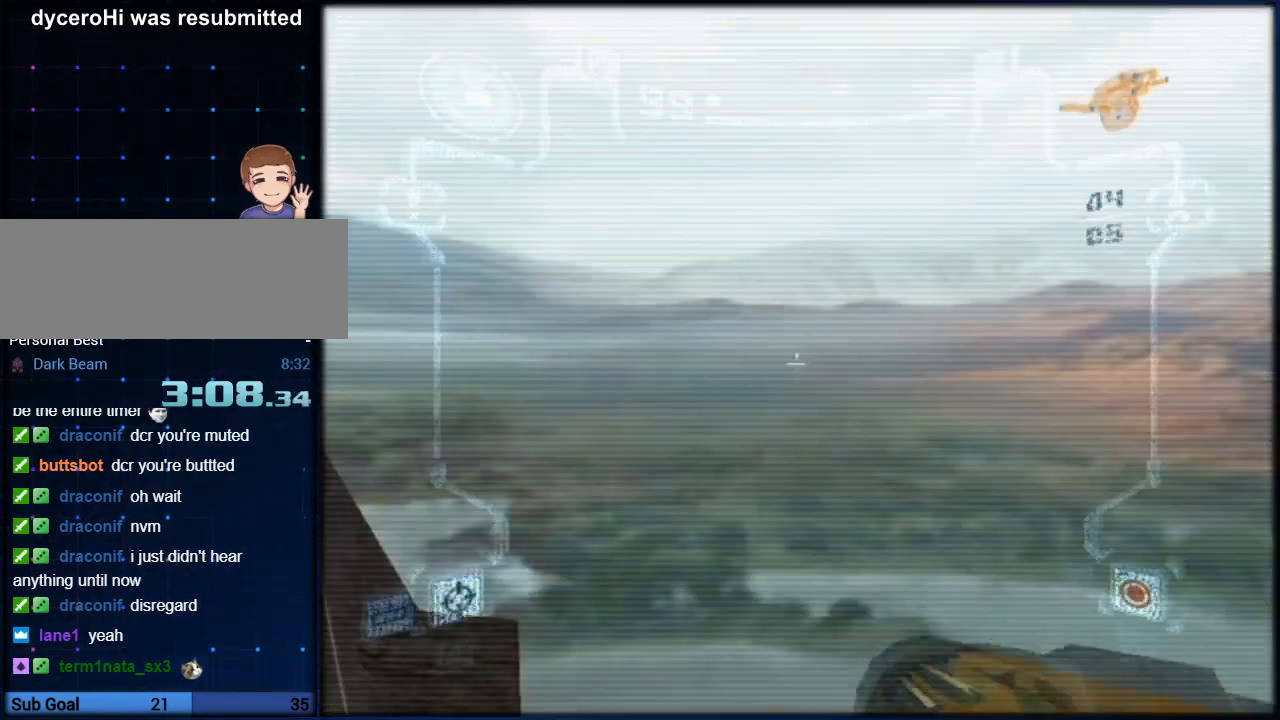
{"buttons": ["L1"], "left_stick": "down-right", "right_stick": "center", "button_events": [[167, "B", "up"]]}
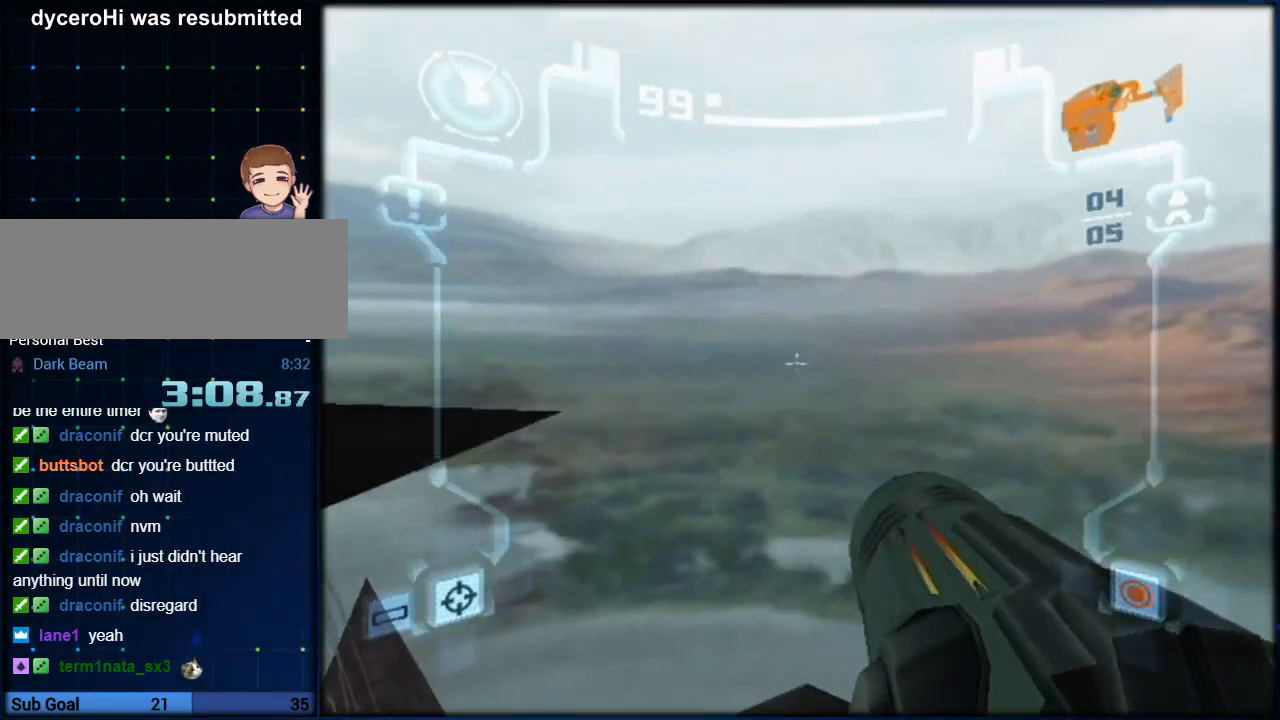
{"buttons": ["L1"], "left_stick": "down-right", "right_stick": "center", "button_events": []}
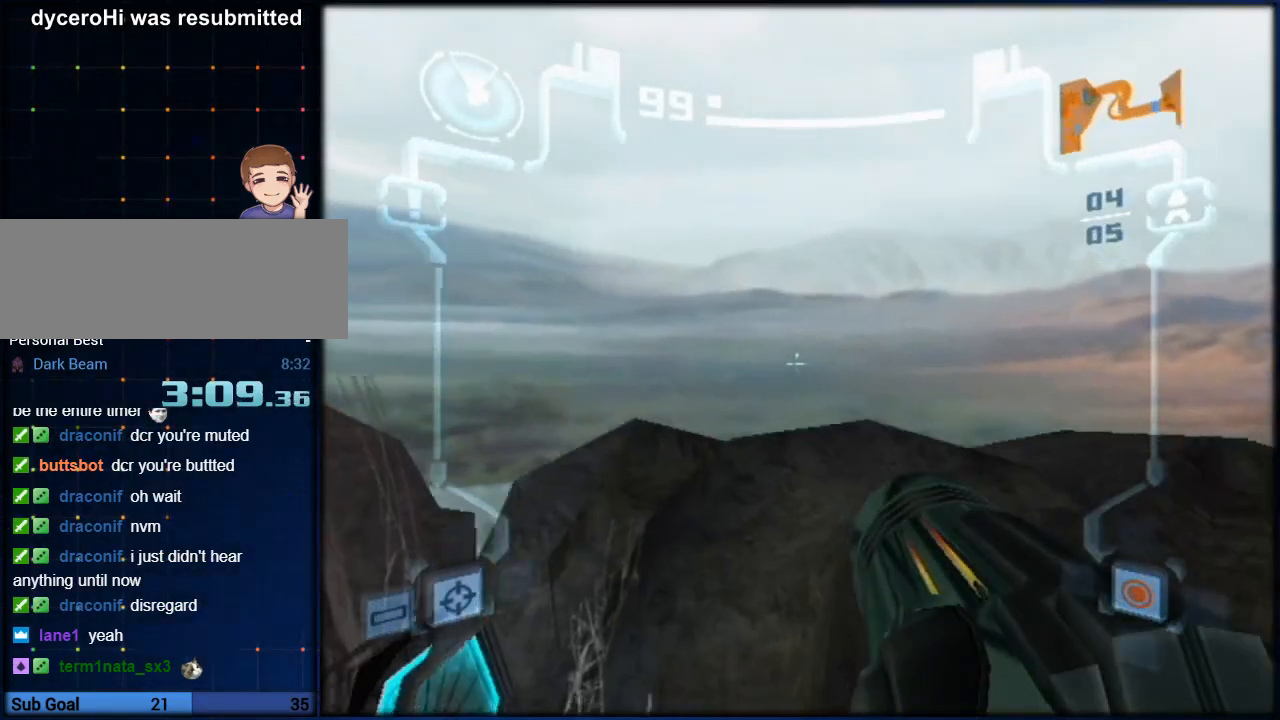
{"buttons": ["L1"], "left_stick": "down-right", "right_stick": "center", "button_events": [[367, "B", "down"], [500, "B", "up"]]}
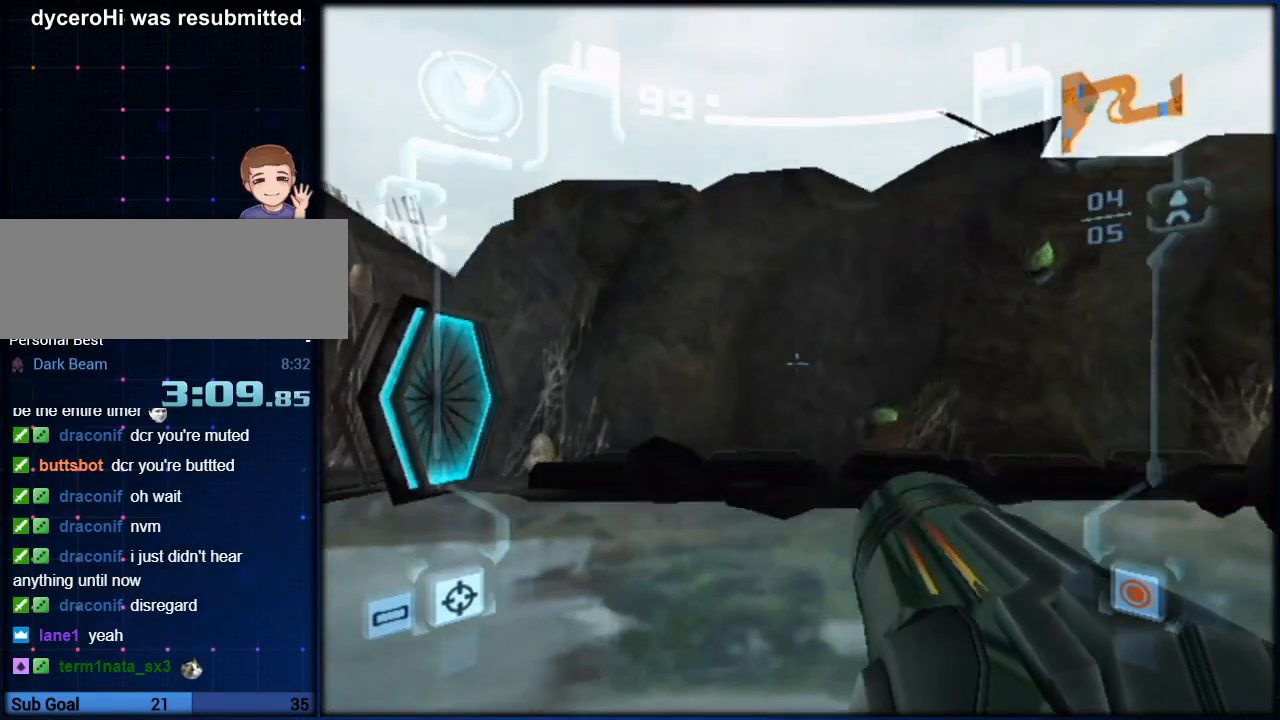
{"buttons": ["L1"], "left_stick": "down-right", "right_stick": "center", "button_events": []}
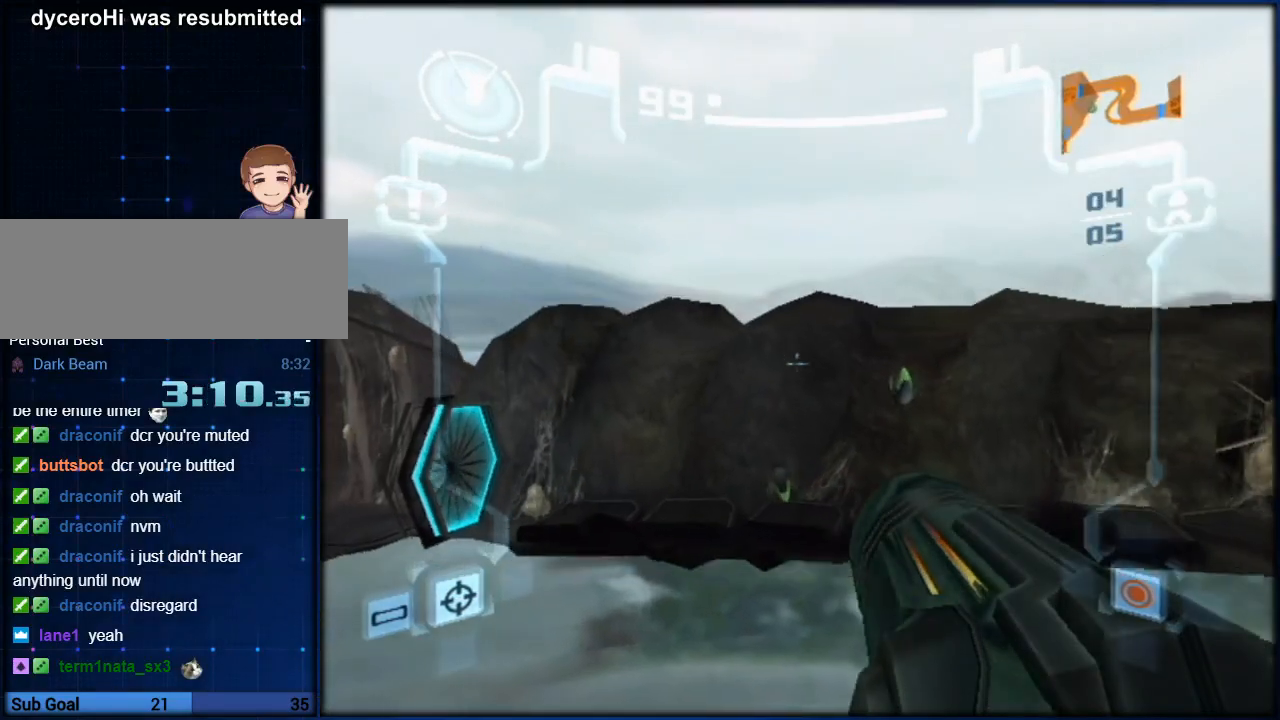
{"buttons": ["L1"], "left_stick": "down-right", "right_stick": "center", "button_events": []}
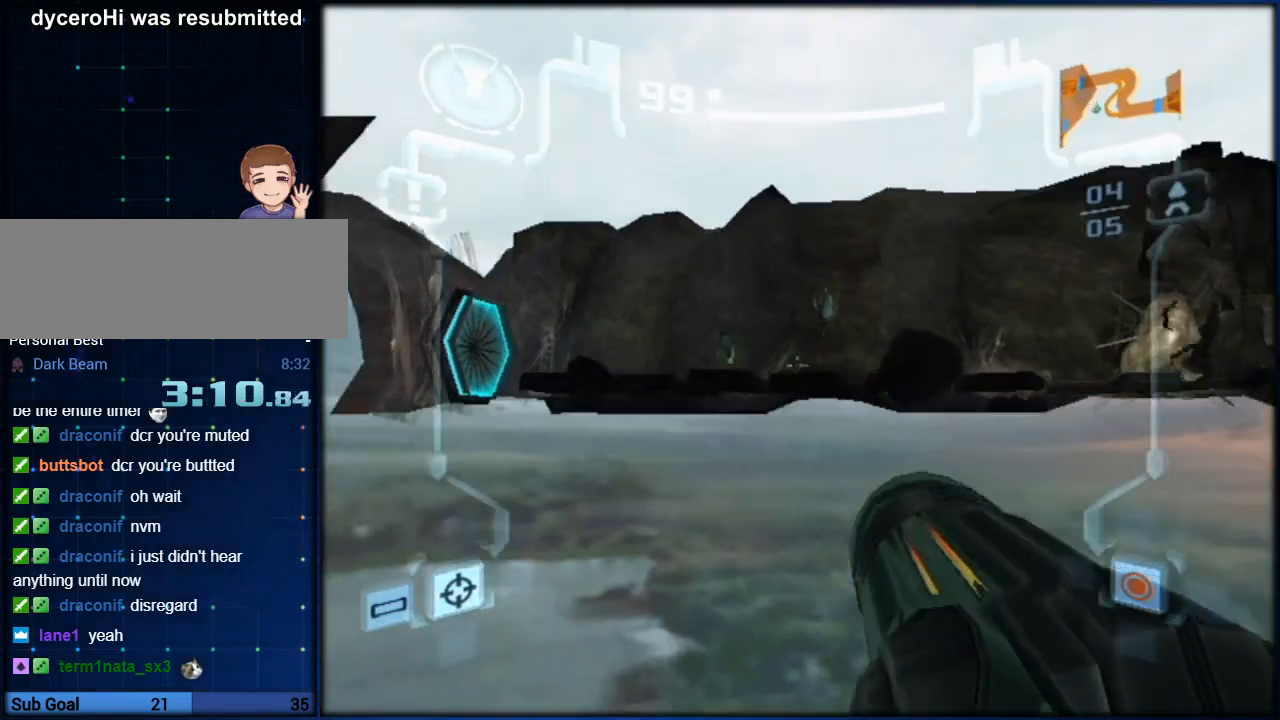
{"buttons": ["L1"], "left_stick": "down-right", "right_stick": "center", "button_events": []}